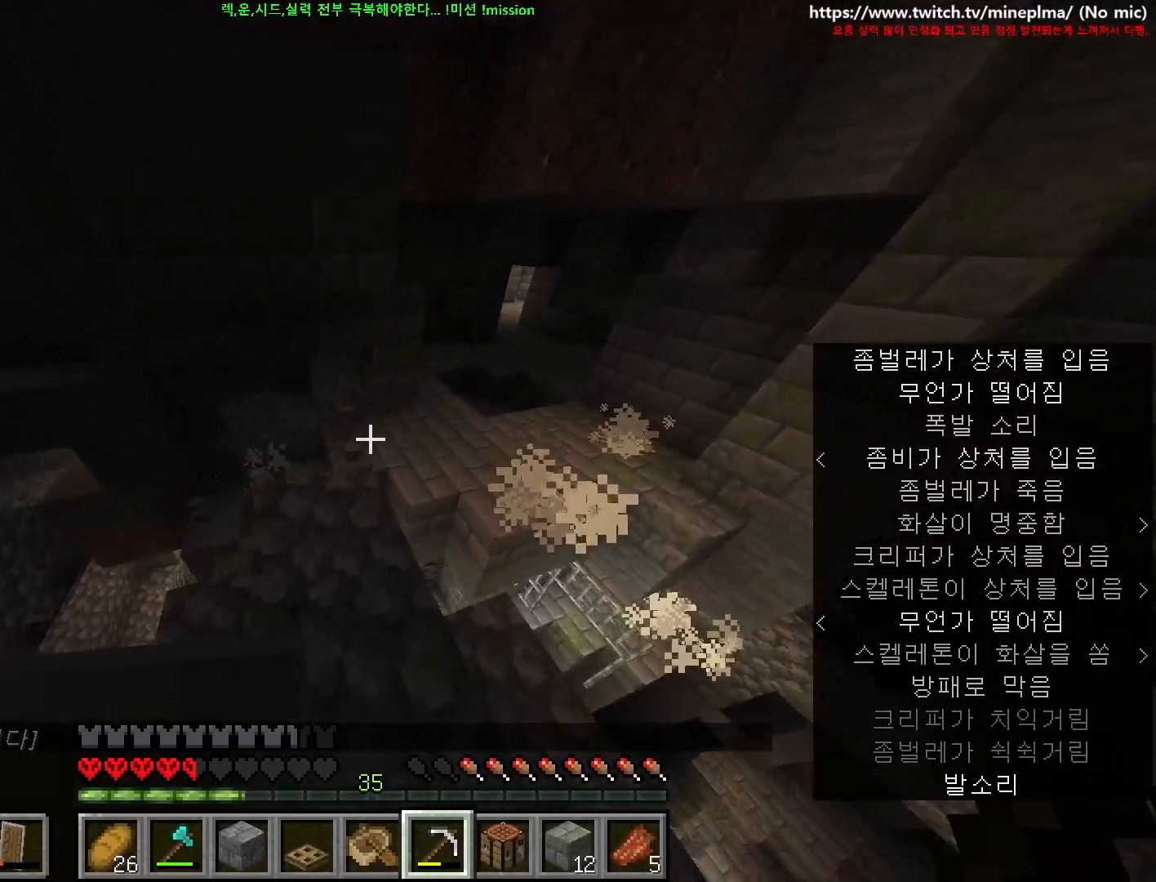
Gameplay with keyboard and mouse; each line is a JSON object with the keys and mouse buttons held at the frame after it. "events" lists presses ("down") and releases ("up") of "1", "2", "3", "4", "5", "6", "7", "8", "9", "a", "ctrl", "d", "e", "q", "s", "shift", "space", "w", "mouse_left", "mouse_right", "mouse_mb4" and "mouse_mb5" between this image and that frame as [ms after this image, input, new state], when the widget could be followed in between. "mouse_left", "mouse_right", "mouse_mb4", "mouse_mb5" = the "left", "right", "mb4", "mb5" buttons of the "mouse" list. No other keys are recorded. Fast repeated clicks can show as one long hold. Not read: mouse_move mouse_wheel.
{"keys": ["ctrl", "d", "w"], "mouse": [], "events": [[50, "space", "down"], [200, "d", "down"], [334, "space", "up"]]}
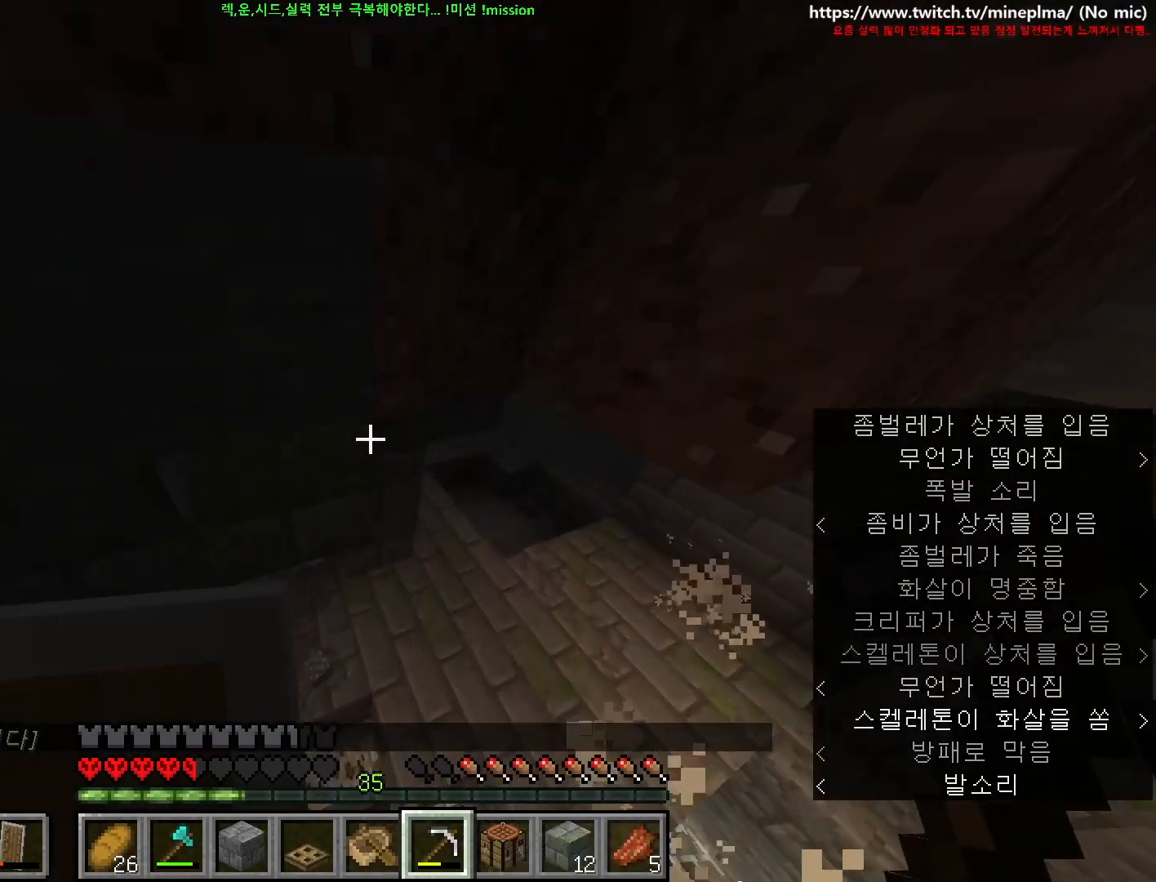
{"keys": ["ctrl", "d", "w"], "mouse": [], "events": []}
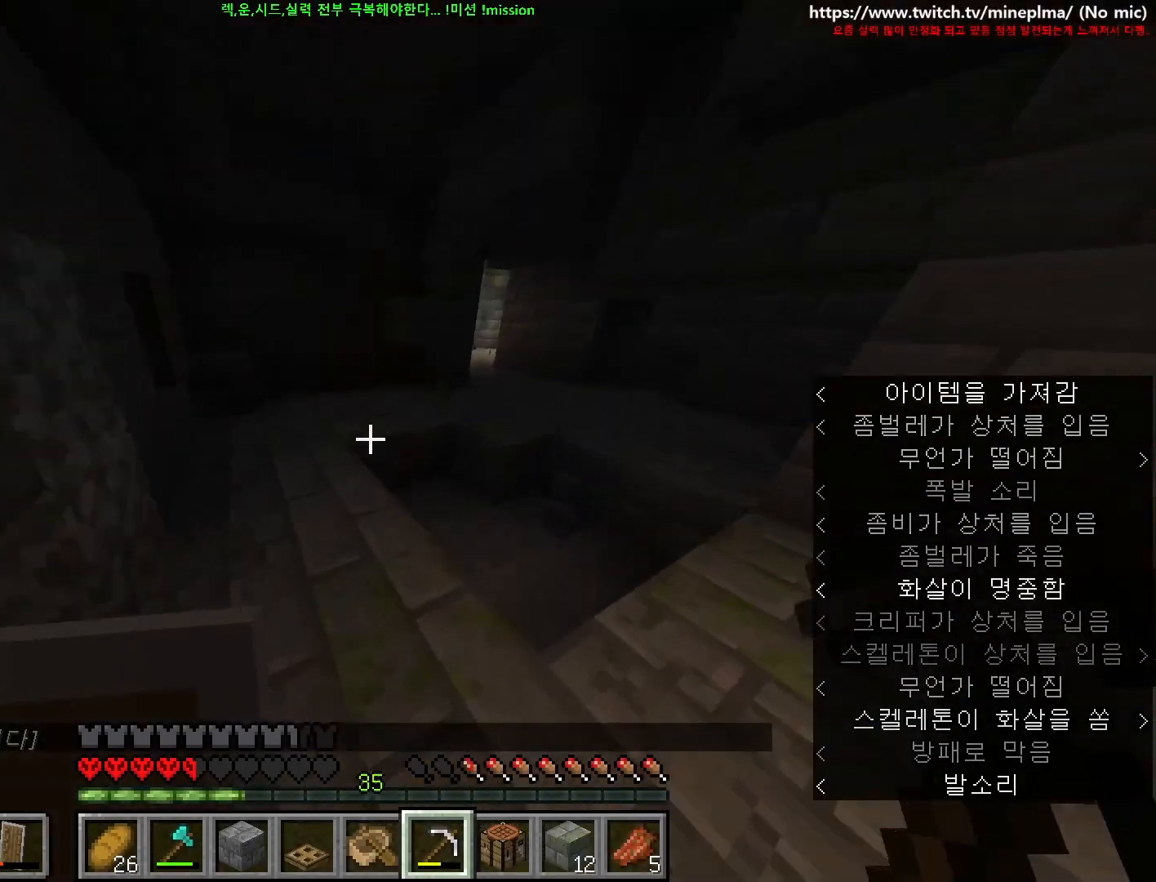
{"keys": ["ctrl", "d", "w"], "mouse": [], "events": [[100, "d", "up"], [134, "space", "down"], [267, "d", "down"], [384, "space", "up"]]}
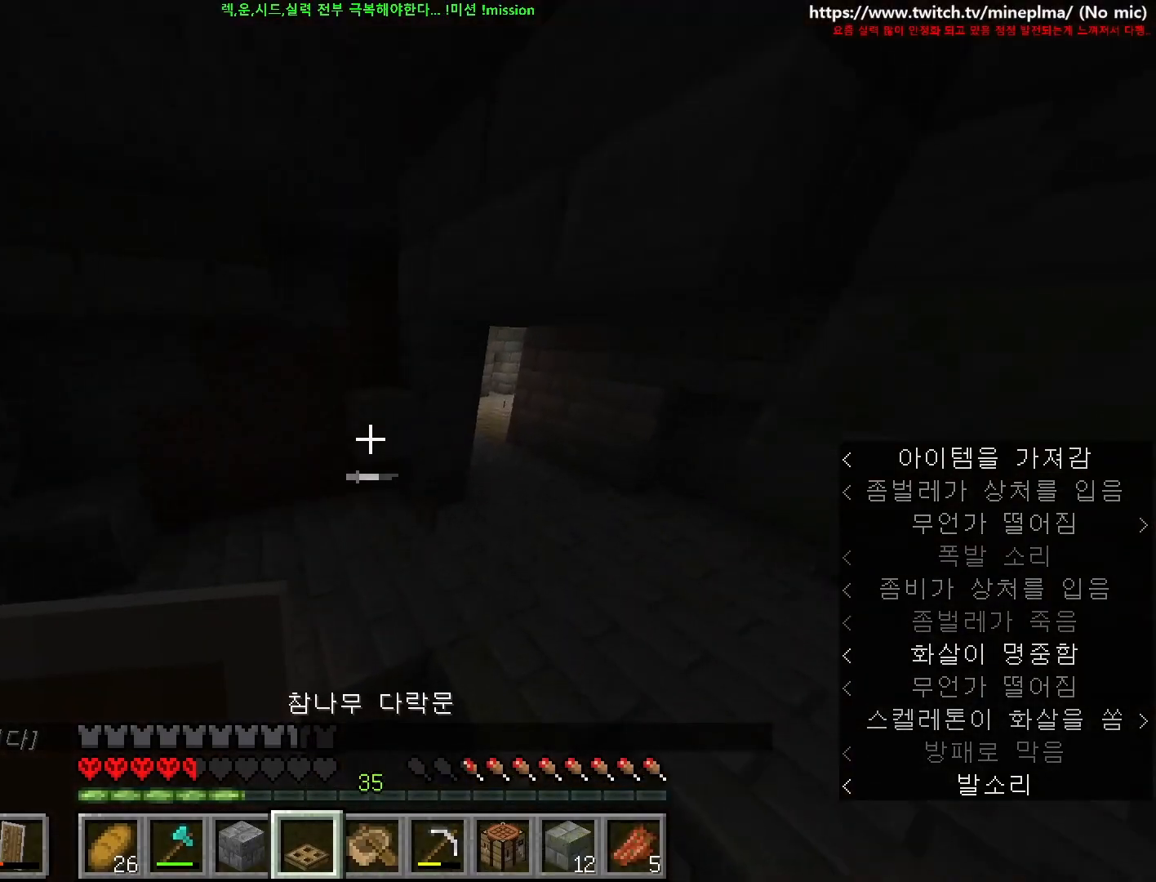
{"keys": ["ctrl", "d", "w"], "mouse": [], "events": []}
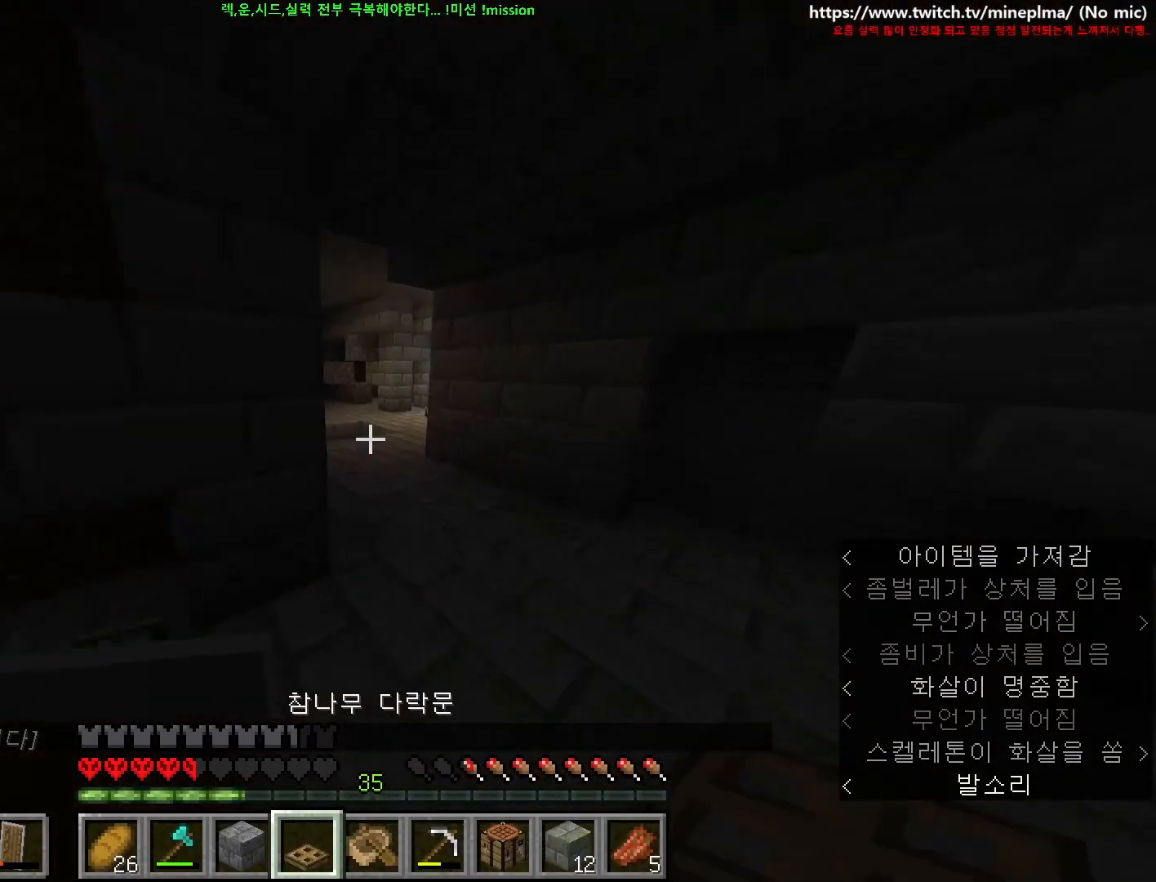
{"keys": ["ctrl", "w"], "mouse": [], "events": [[84, "d", "up"]]}
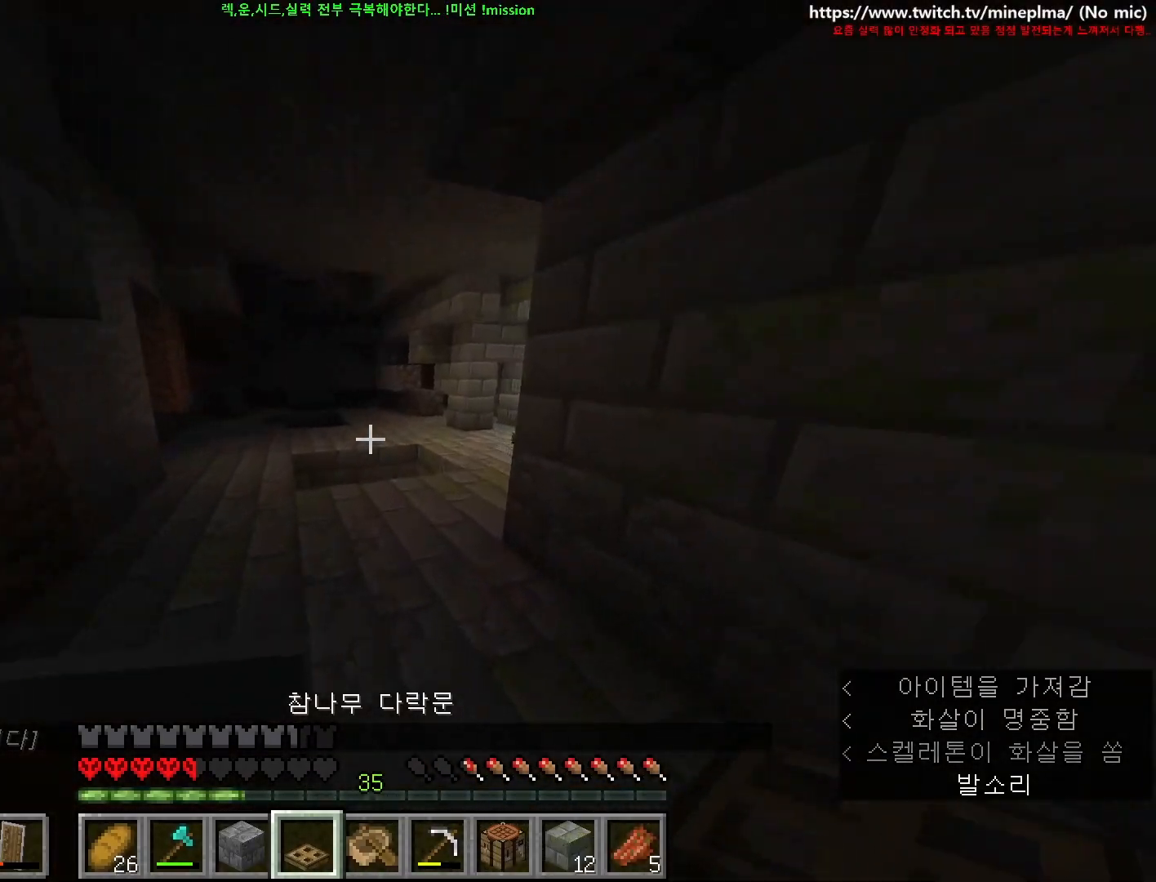
{"keys": [], "mouse": [], "events": [[50, "d", "down"], [384, "ctrl", "up"], [384, "d", "up"], [450, "w", "up"]]}
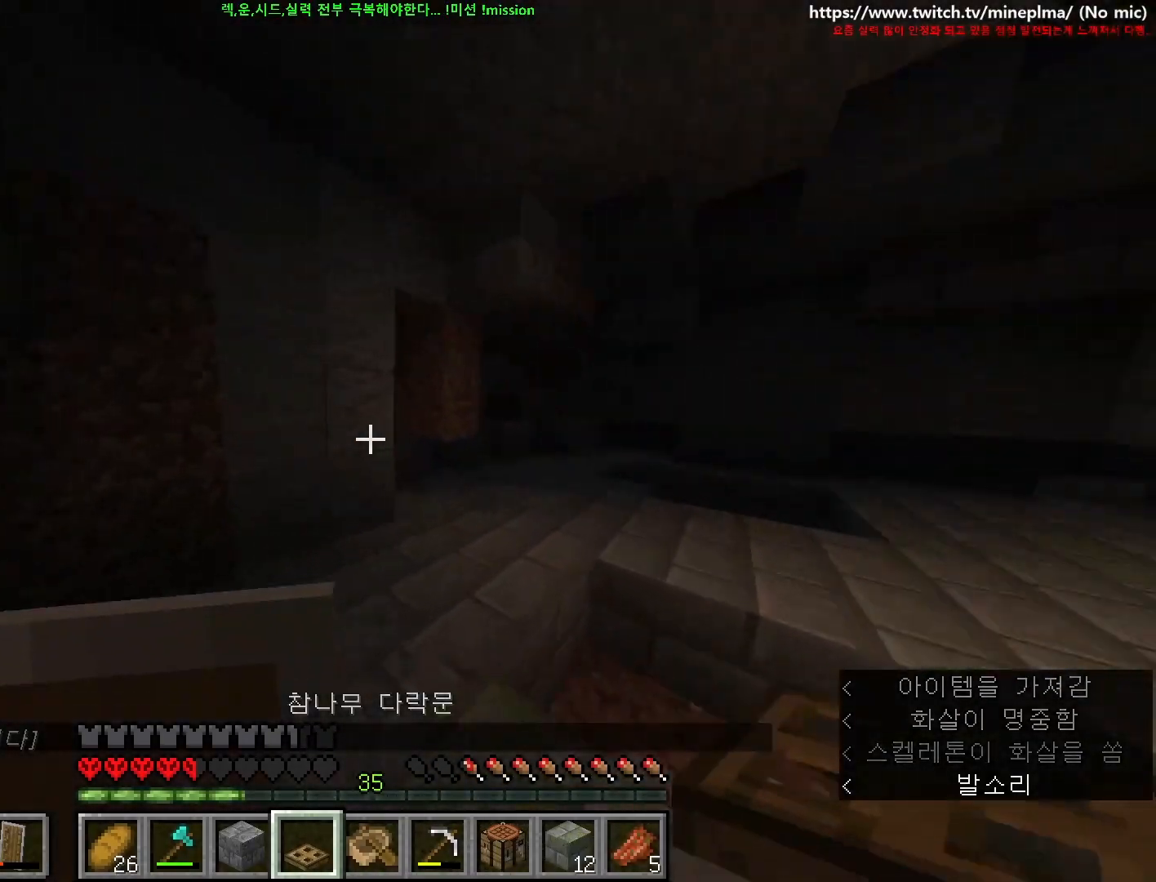
{"keys": ["w"], "mouse": ["right"], "events": [[117, "mouse_right", "down"], [167, "w", "down"], [217, "mouse_right", "up"], [400, "mouse_right", "down"]]}
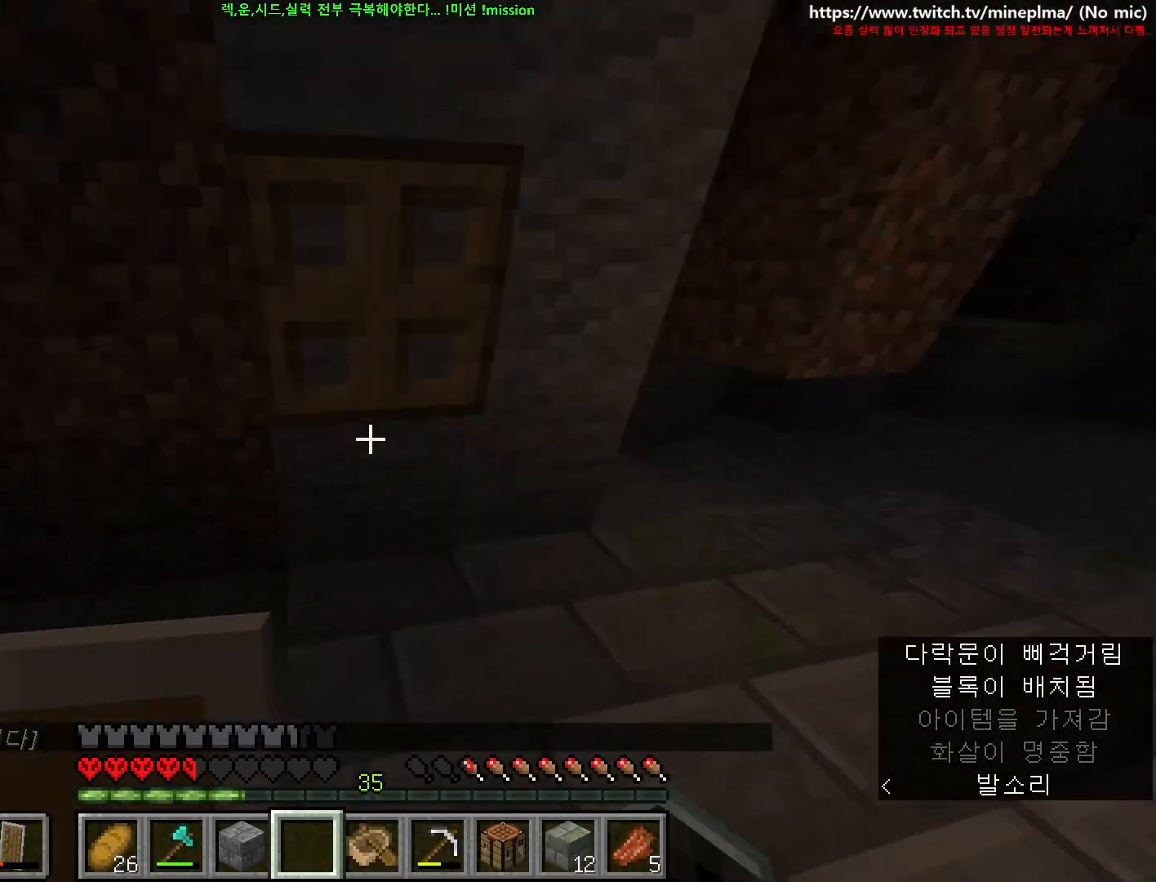
{"keys": [], "mouse": [], "events": [[17, "mouse_right", "up"], [184, "mouse_right", "down"], [300, "mouse_right", "up"], [300, "w", "up"]]}
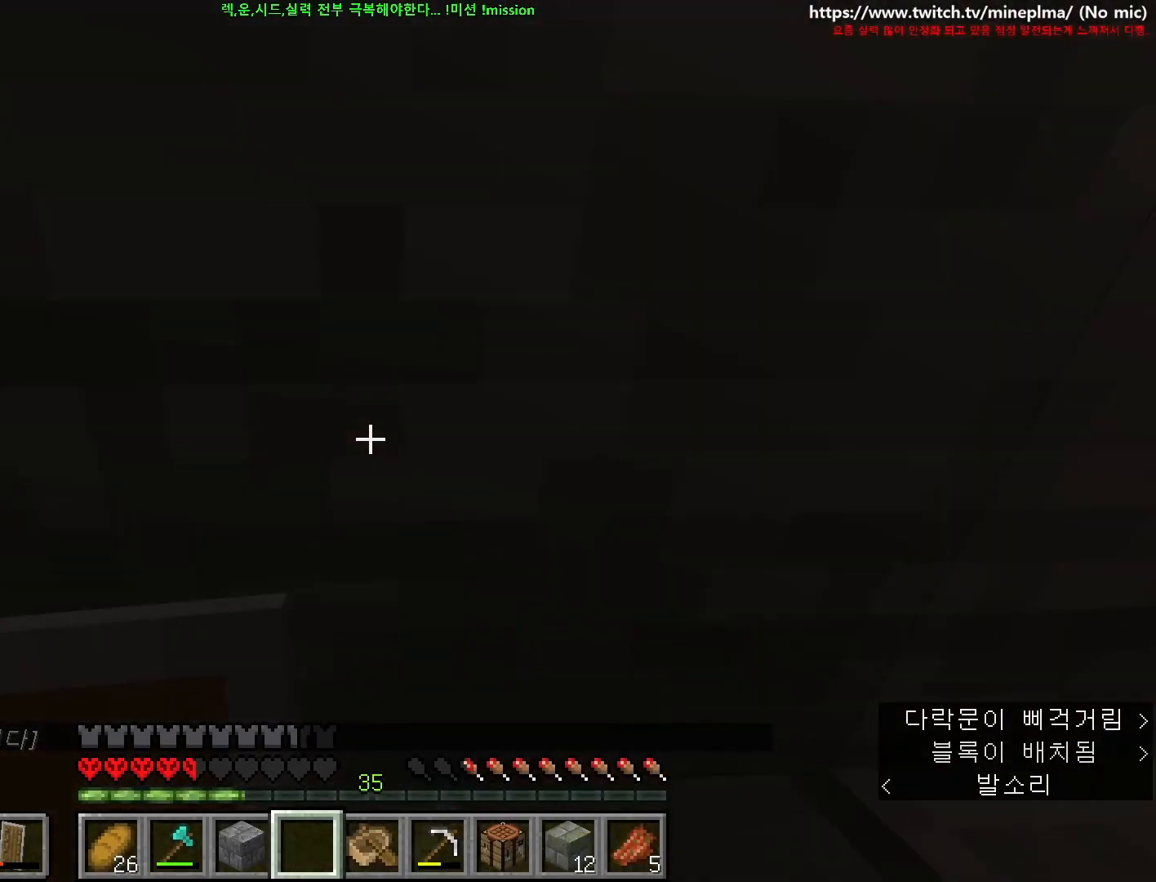
{"keys": ["w"], "mouse": ["left"], "events": [[67, "mouse_left", "down"], [500, "w", "down"]]}
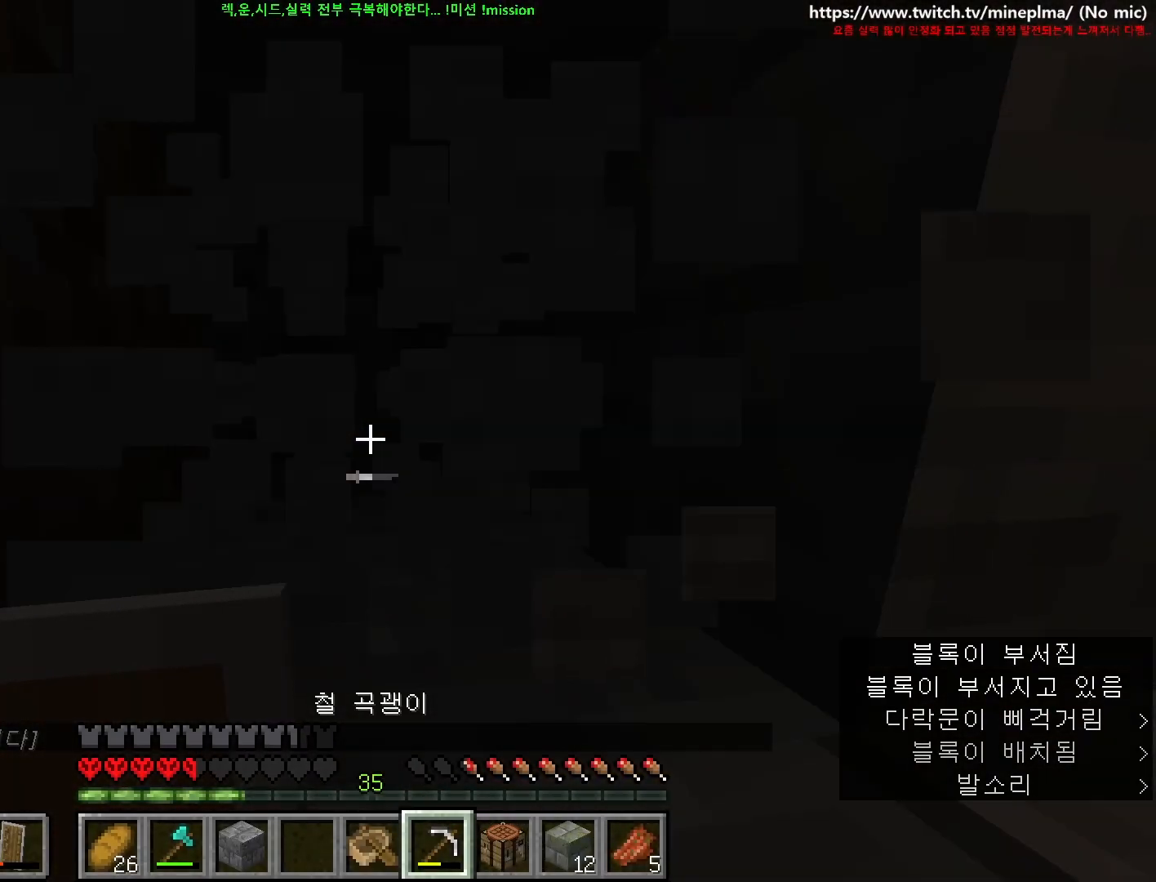
{"keys": ["w"], "mouse": ["left"], "events": []}
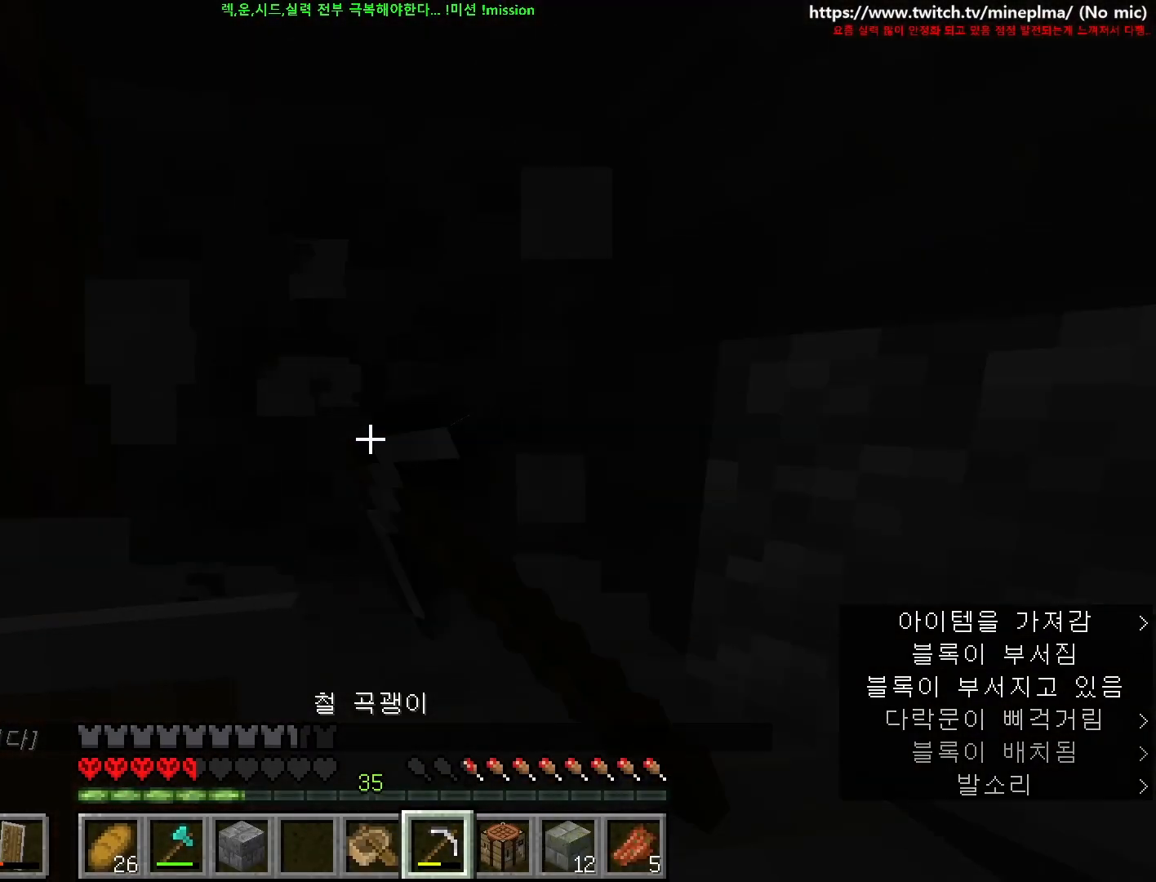
{"keys": ["w"], "mouse": ["left"], "events": []}
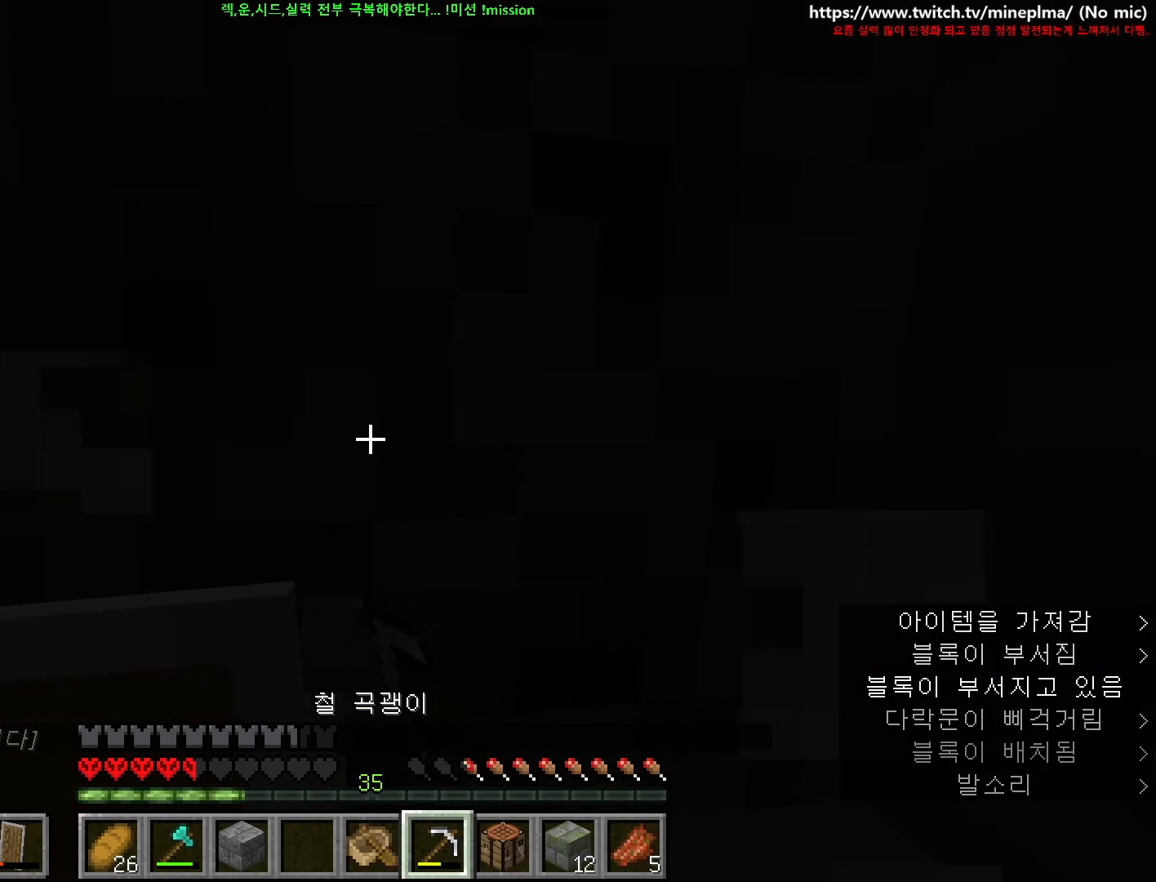
{"keys": ["w"], "mouse": ["left"], "events": []}
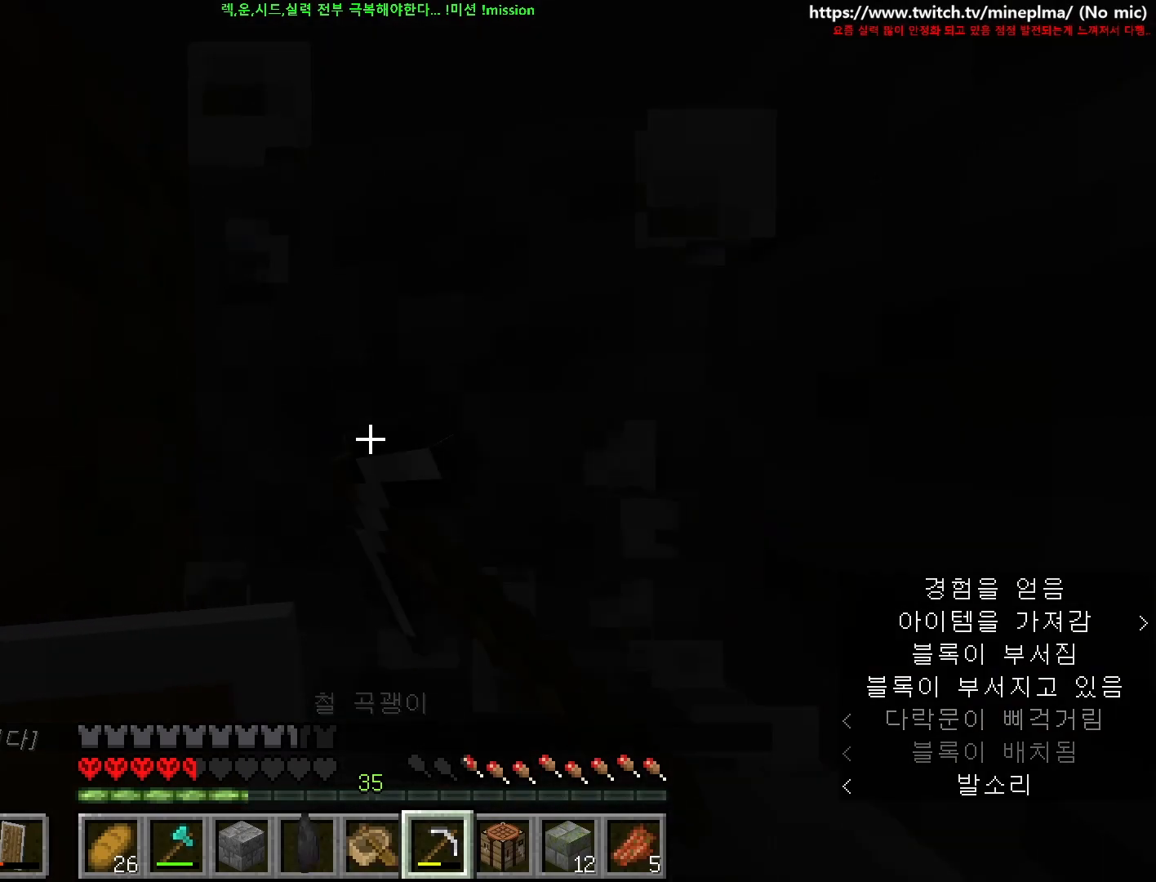
{"keys": [], "mouse": [], "events": [[134, "w", "up"], [334, "mouse_left", "up"]]}
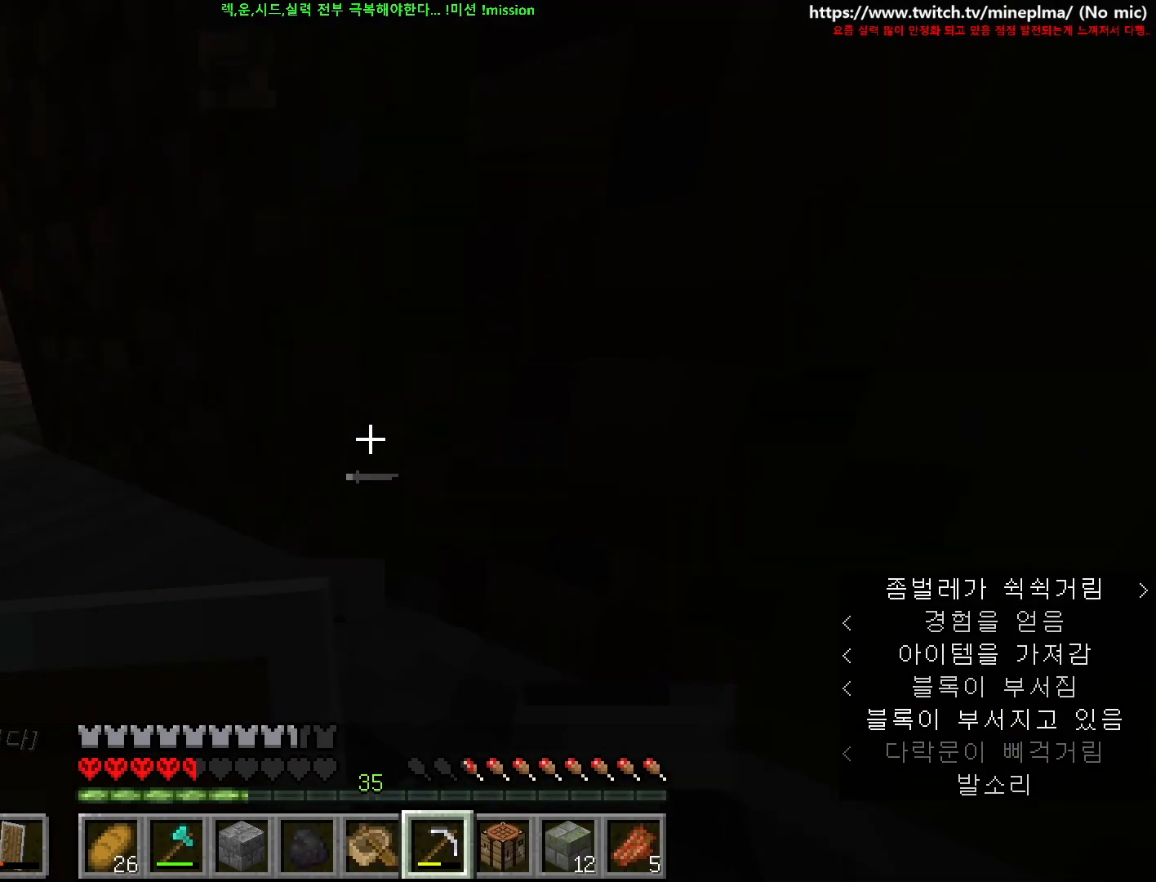
{"keys": [], "mouse": [], "events": []}
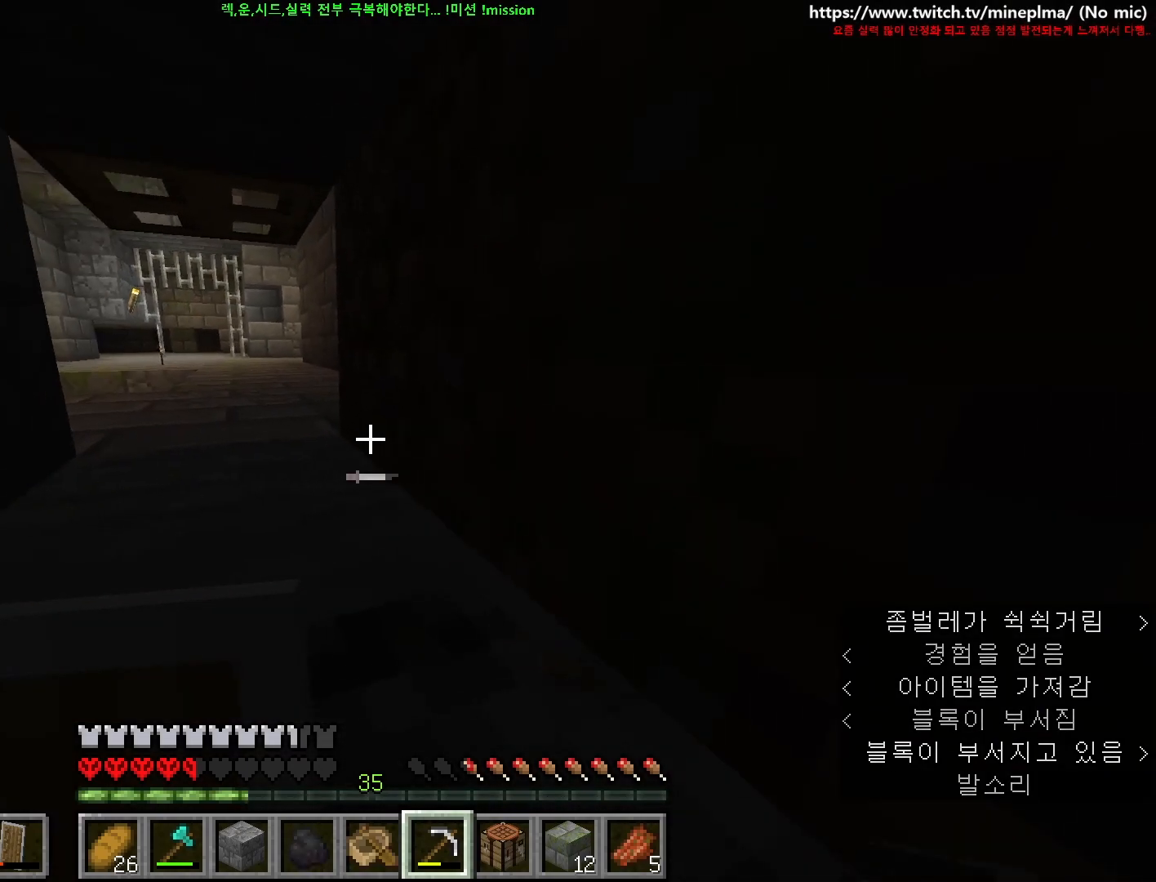
{"keys": [], "mouse": [], "events": [[50, "2", "down"], [150, "2", "up"], [350, "1", "down"], [450, "1", "up"]]}
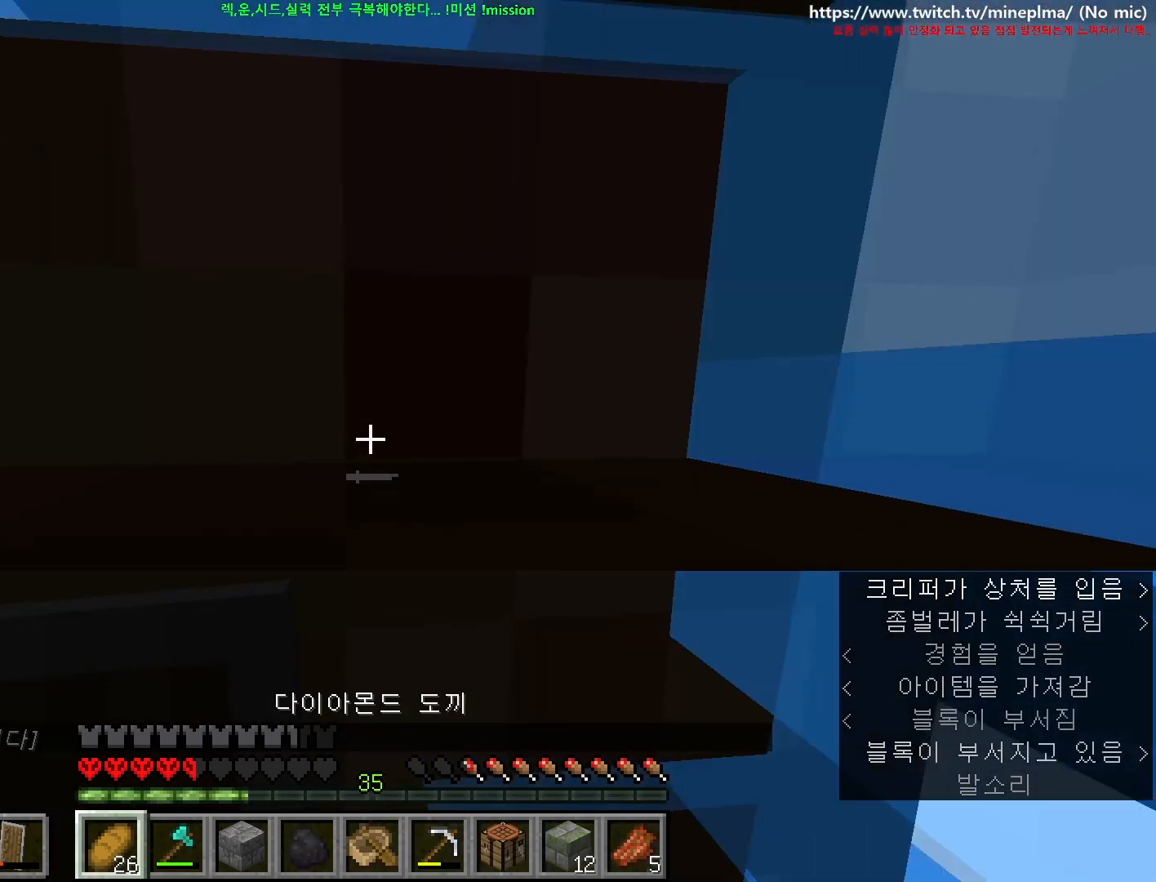
{"keys": [], "mouse": ["right"], "events": [[150, "mouse_right", "down"], [217, "w", "down"], [350, "w", "up"]]}
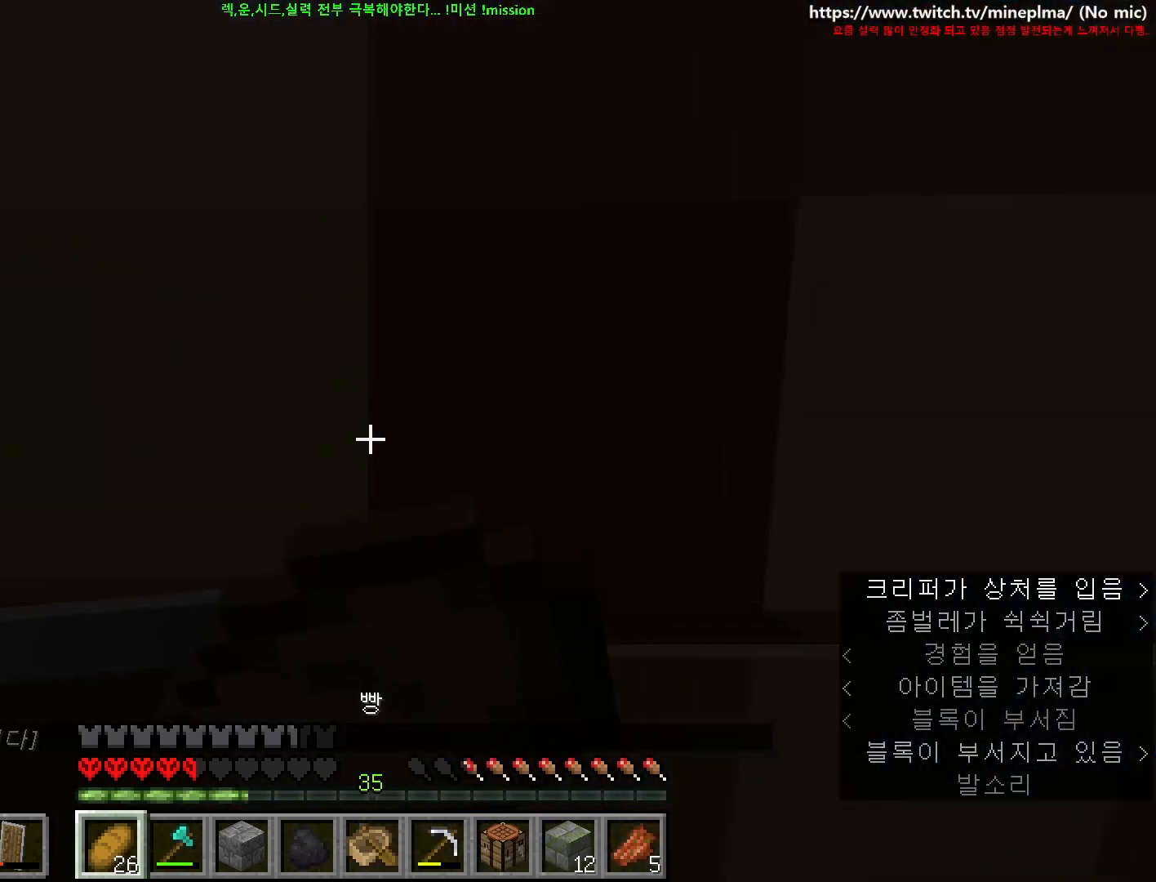
{"keys": [], "mouse": ["right"]}
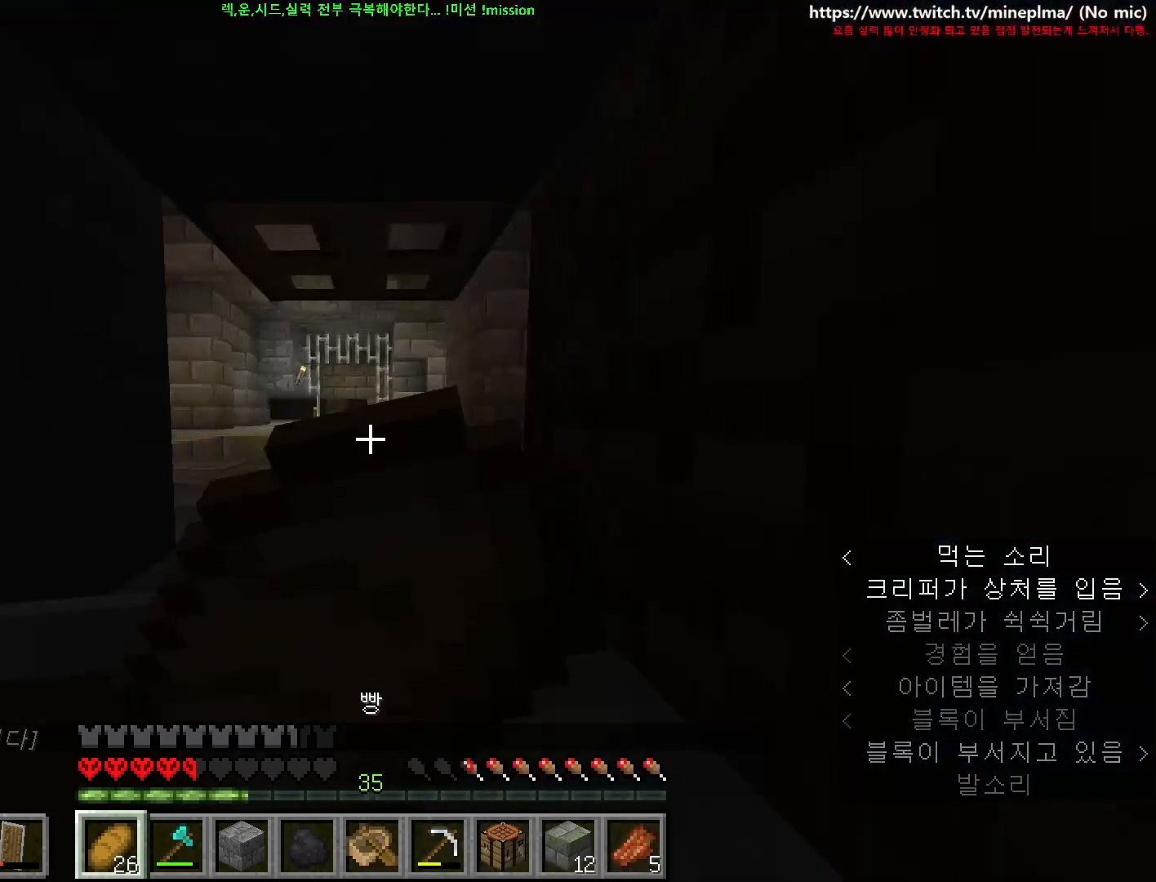
{"keys": ["a", "w"], "mouse": ["right"], "events": [[400, "w", "down"], [467, "a", "down"]]}
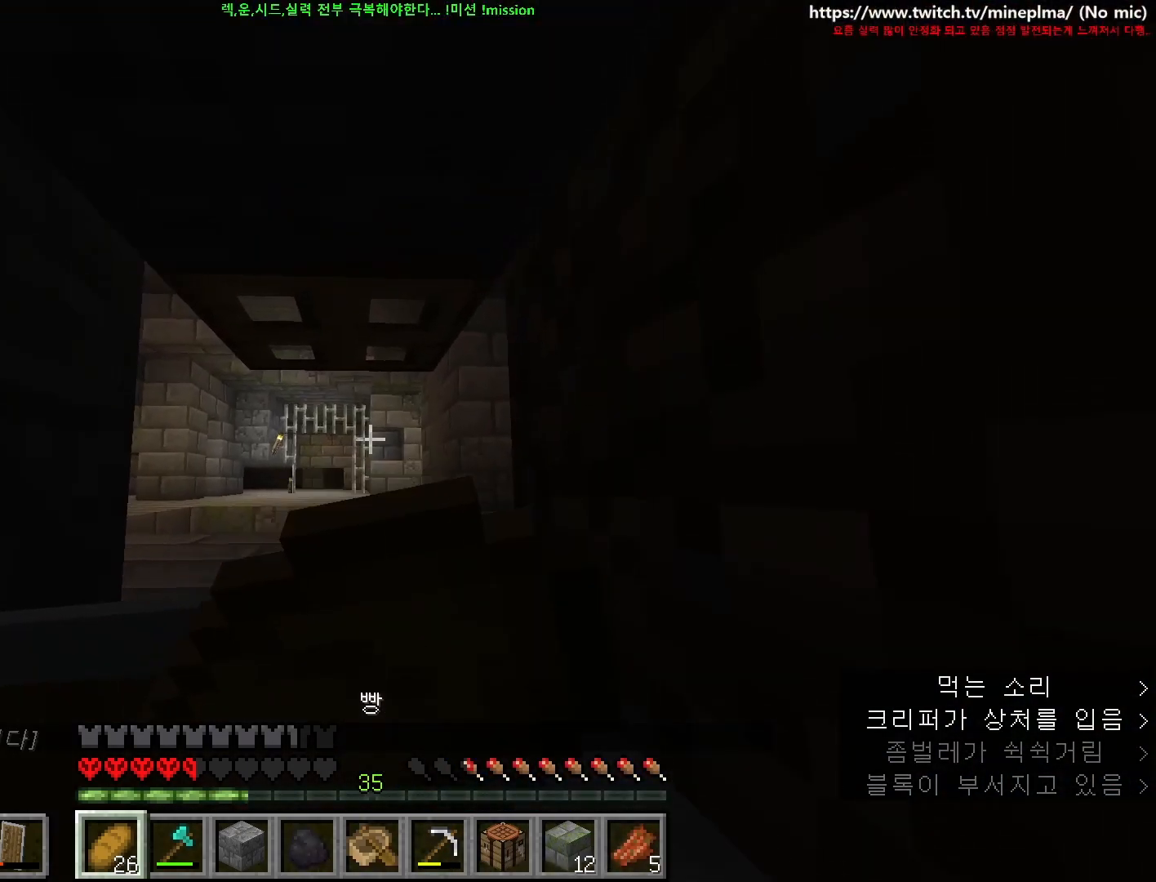
{"keys": ["ctrl", "d", "w"], "mouse": [], "events": [[367, "mouse_right", "up"], [400, "a", "up"], [467, "ctrl", "down"], [467, "d", "down"]]}
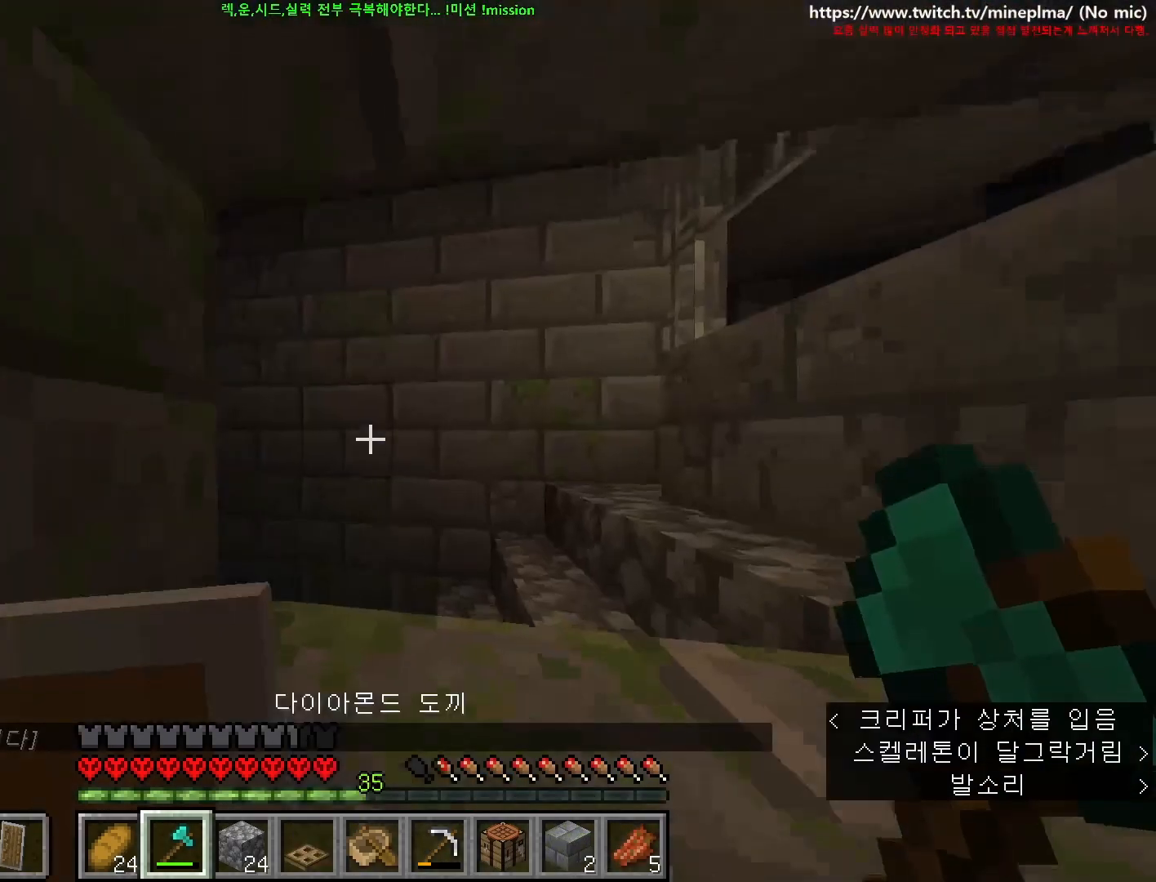
{"keys": ["ctrl", "d", "w"], "mouse": [], "events": []}
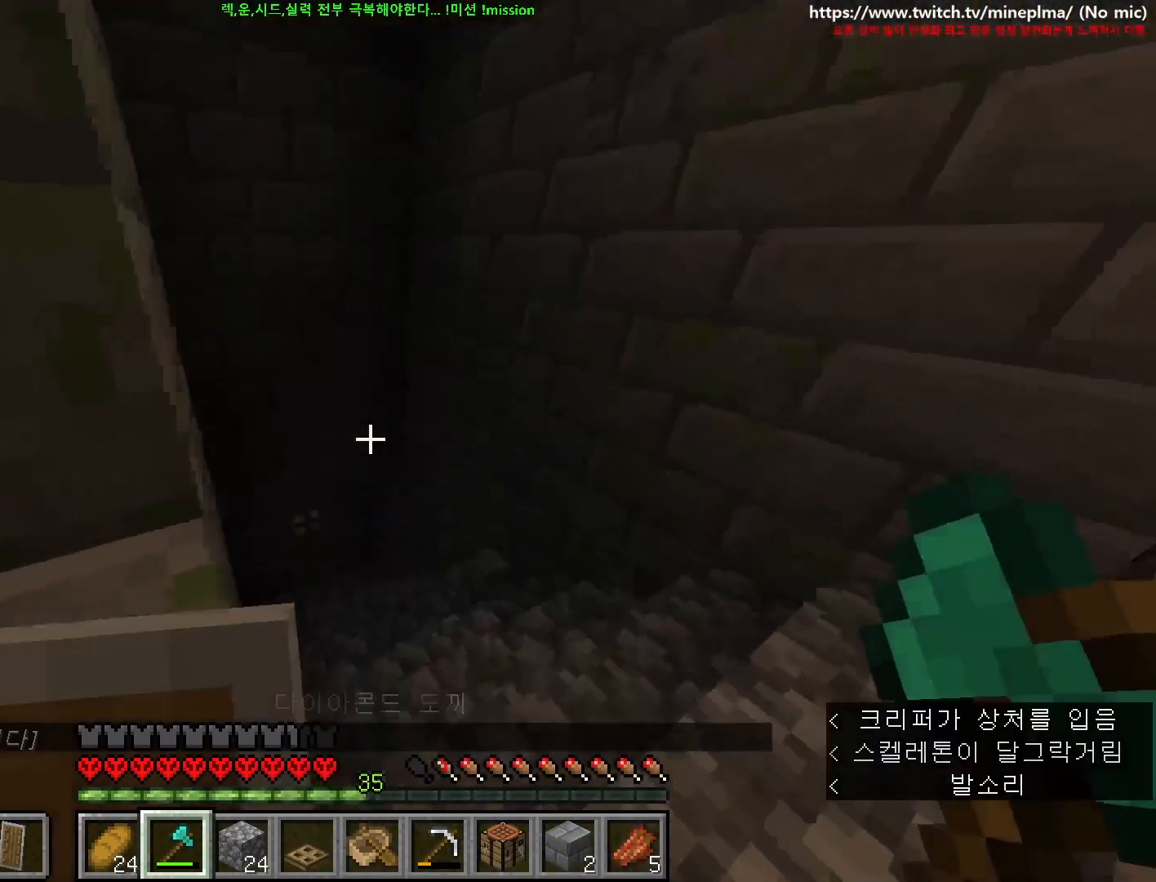
{"keys": ["ctrl", "w"], "mouse": [], "events": [[34, "d", "up"]]}
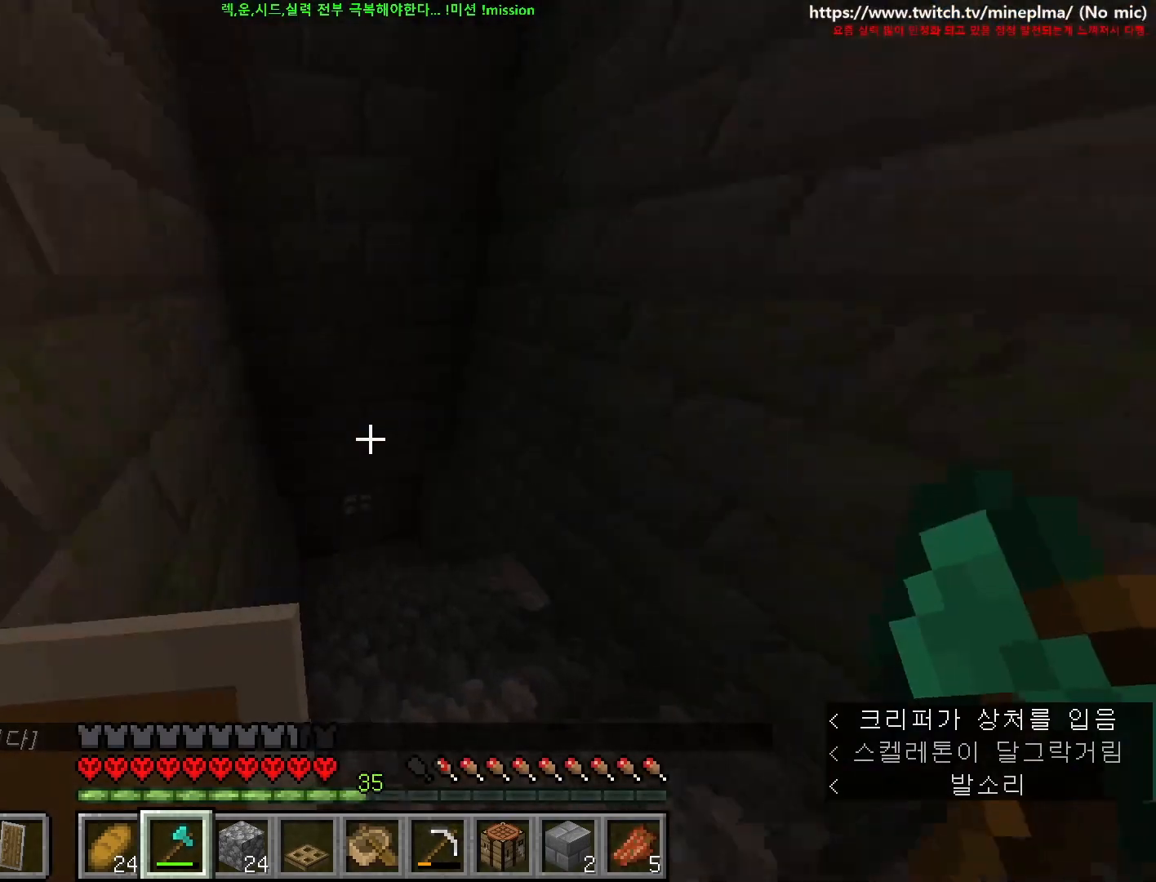
{"keys": ["ctrl", "w"], "mouse": [], "events": []}
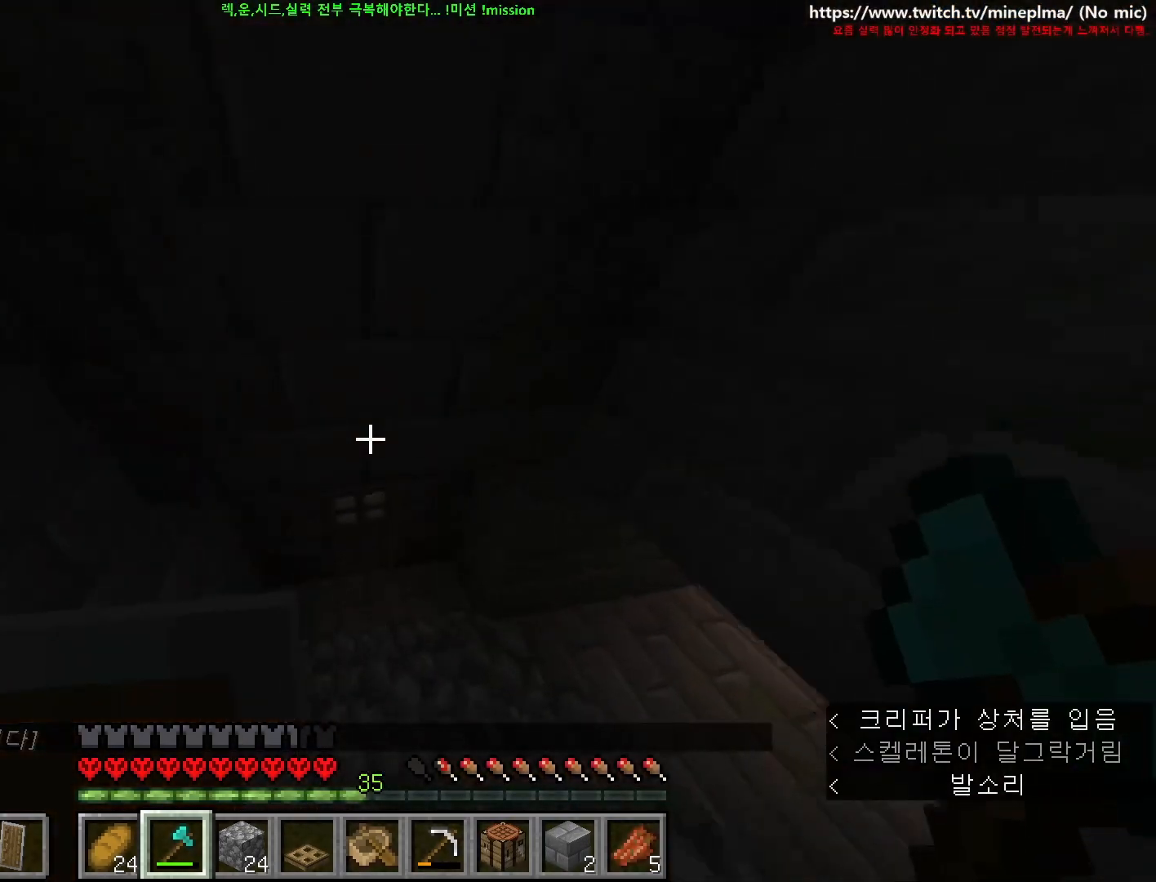
{"keys": ["ctrl", "w"], "mouse": [], "events": [[334, "mouse_right", "down"], [450, "mouse_right", "up"]]}
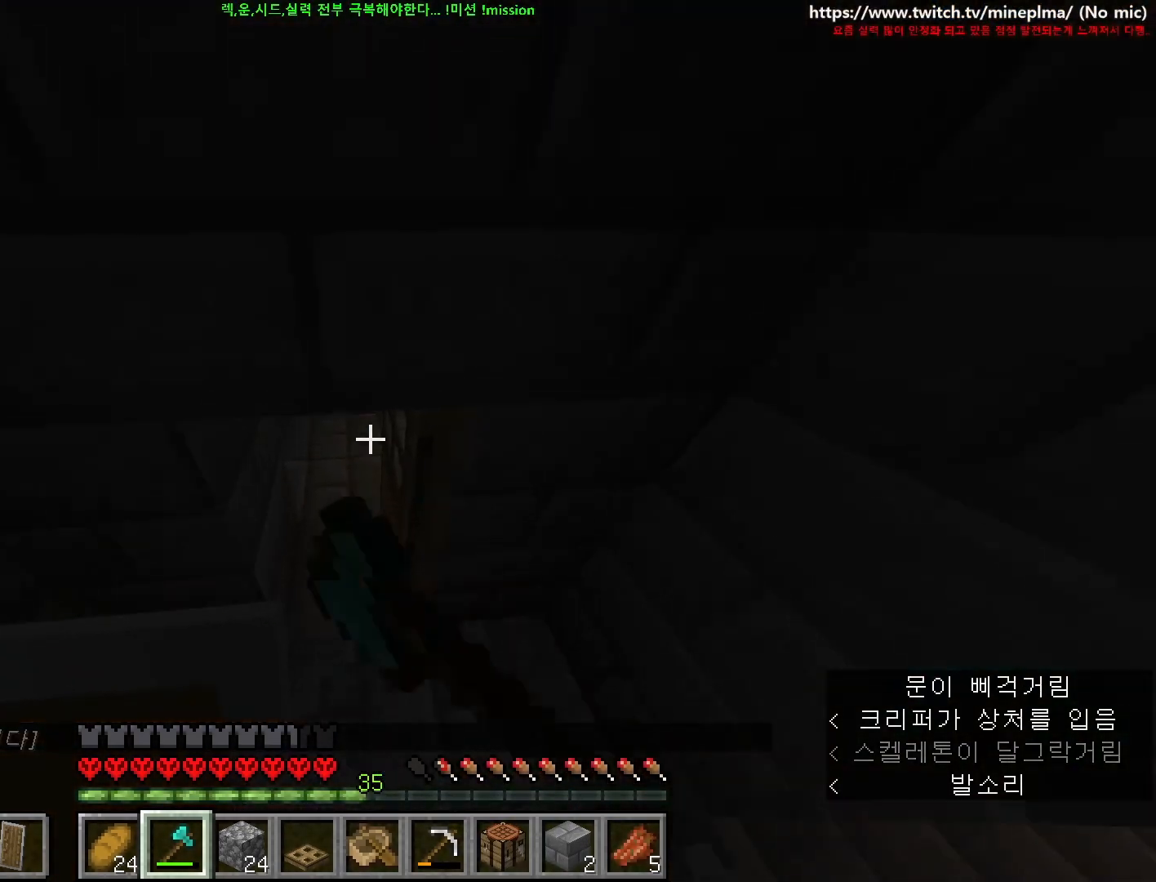
{"keys": ["ctrl", "w"], "mouse": [], "events": [[217, "a", "down"], [250, "ctrl", "up"], [417, "ctrl", "down"], [467, "a", "up"]]}
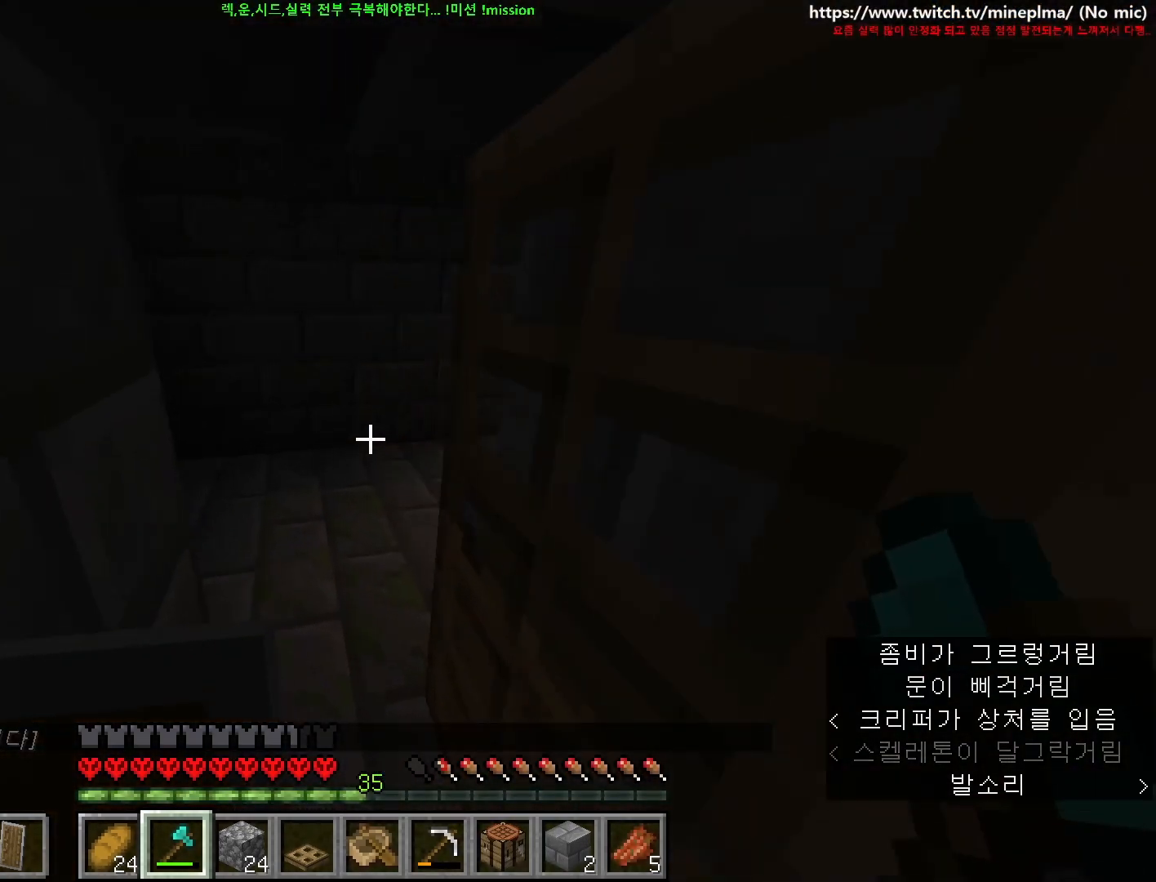
{"keys": ["ctrl", "w"], "mouse": [], "events": [[117, "a", "down"], [367, "a", "up"]]}
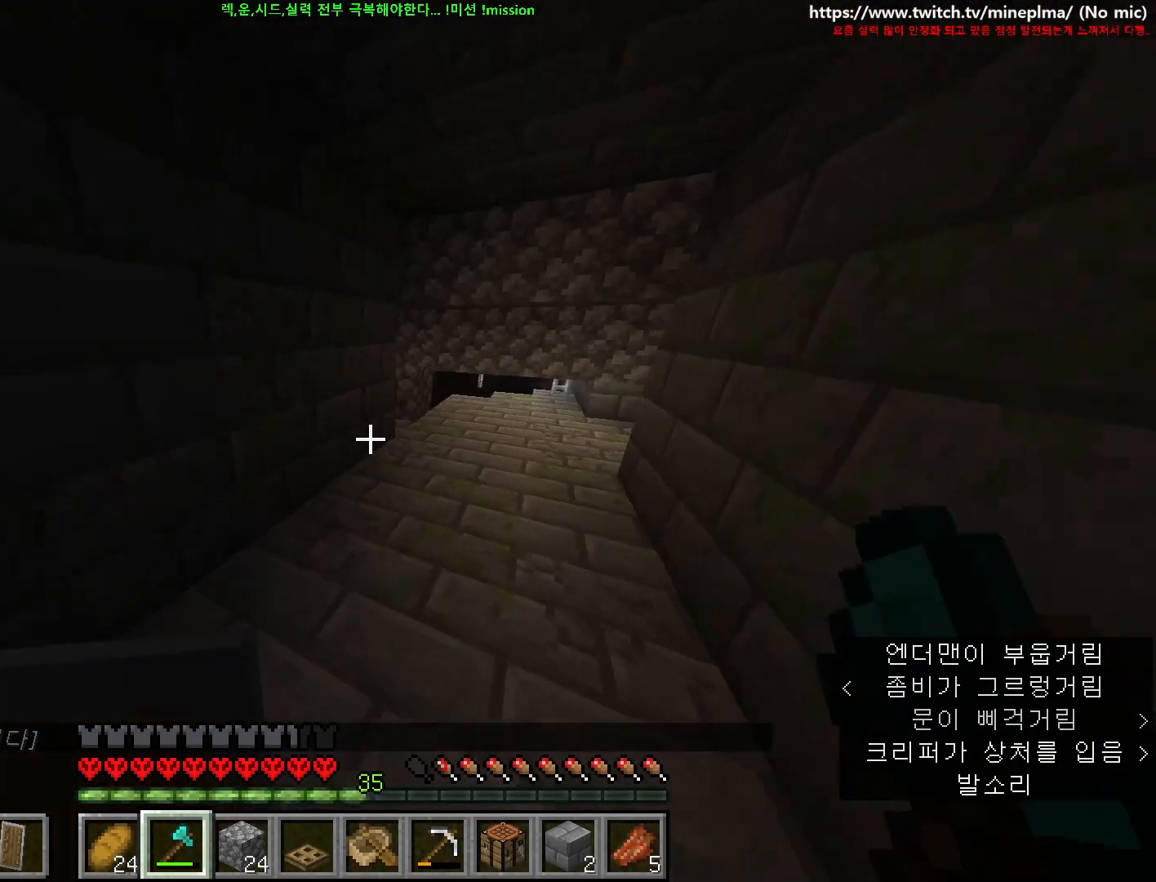
{"keys": ["a"], "mouse": [], "events": [[17, "d", "down"], [350, "ctrl", "up"], [367, "w", "up"], [467, "d", "up"], [484, "a", "down"]]}